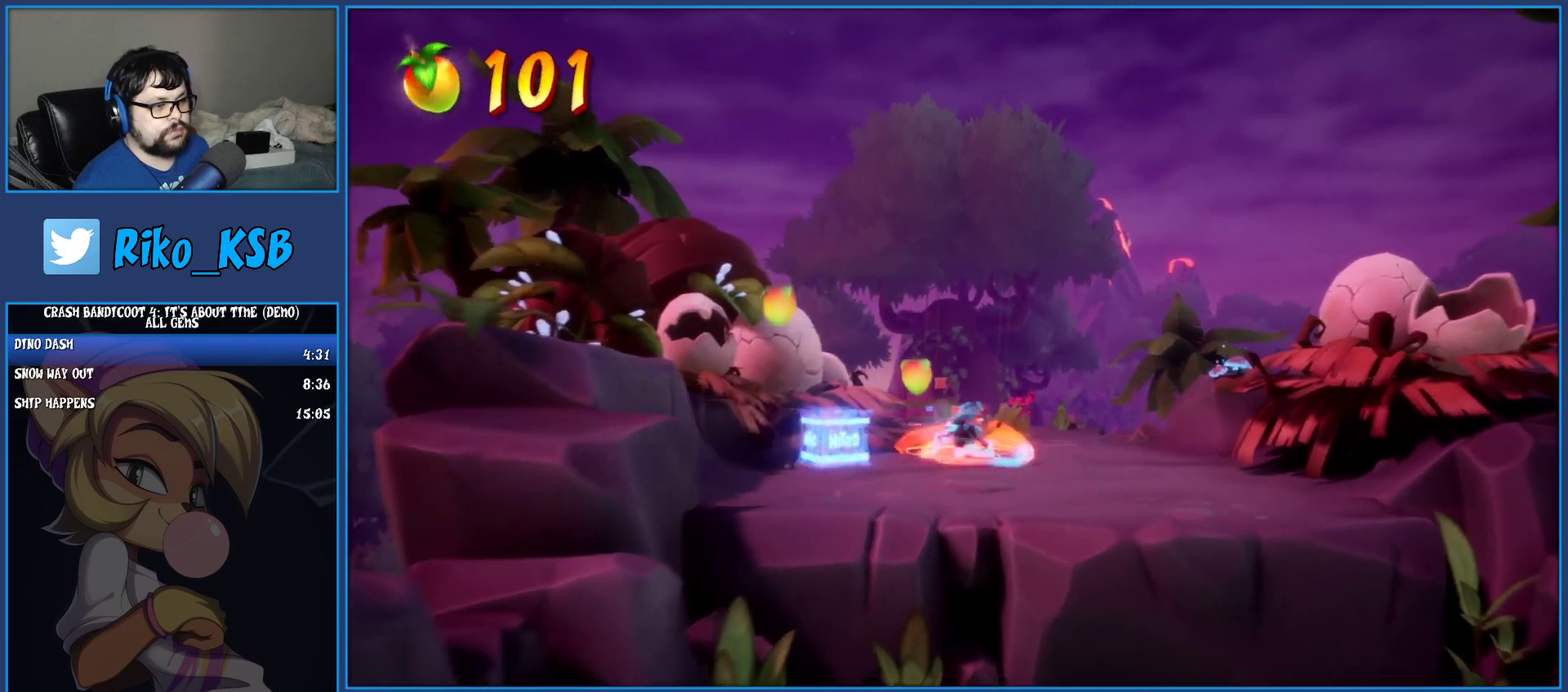
Gameplay with a controller (PlayStation layout); each line is a JSON object with the inputs held at the frame after it. "events" lists button and stick changes between this image and that frame as [ms after this image, input, new state], when the widget could be followed in between. Not read: L3 R3 right_stick.
{"buttons": ["SQUARE"], "left_stick": "up", "events": [[150, "R1", "down"], [267, "R1", "up"], [350, "SQUARE", "down"]]}
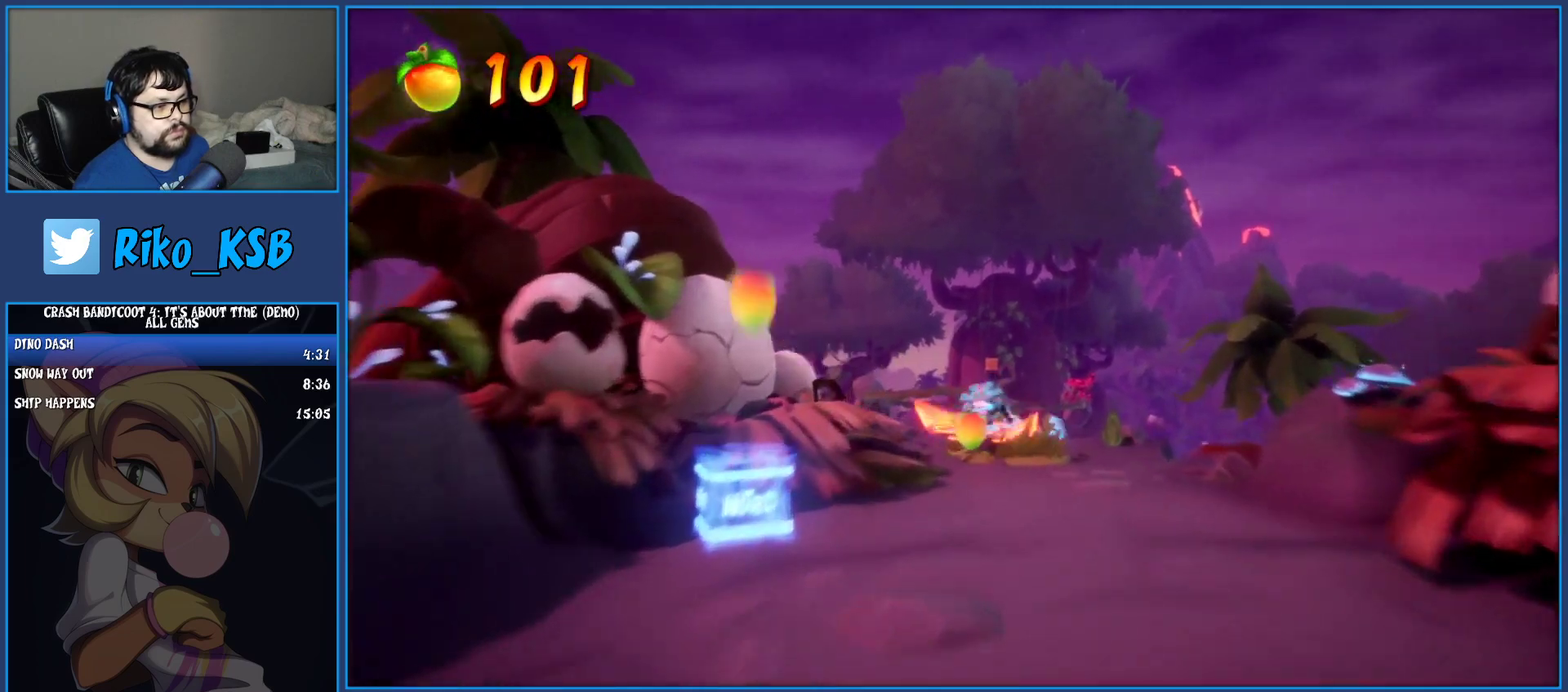
{"buttons": ["CIRCLE"], "left_stick": "center", "events": [[50, "SQUARE", "up"], [417, "left_stick", "center"], [467, "CIRCLE", "down"]]}
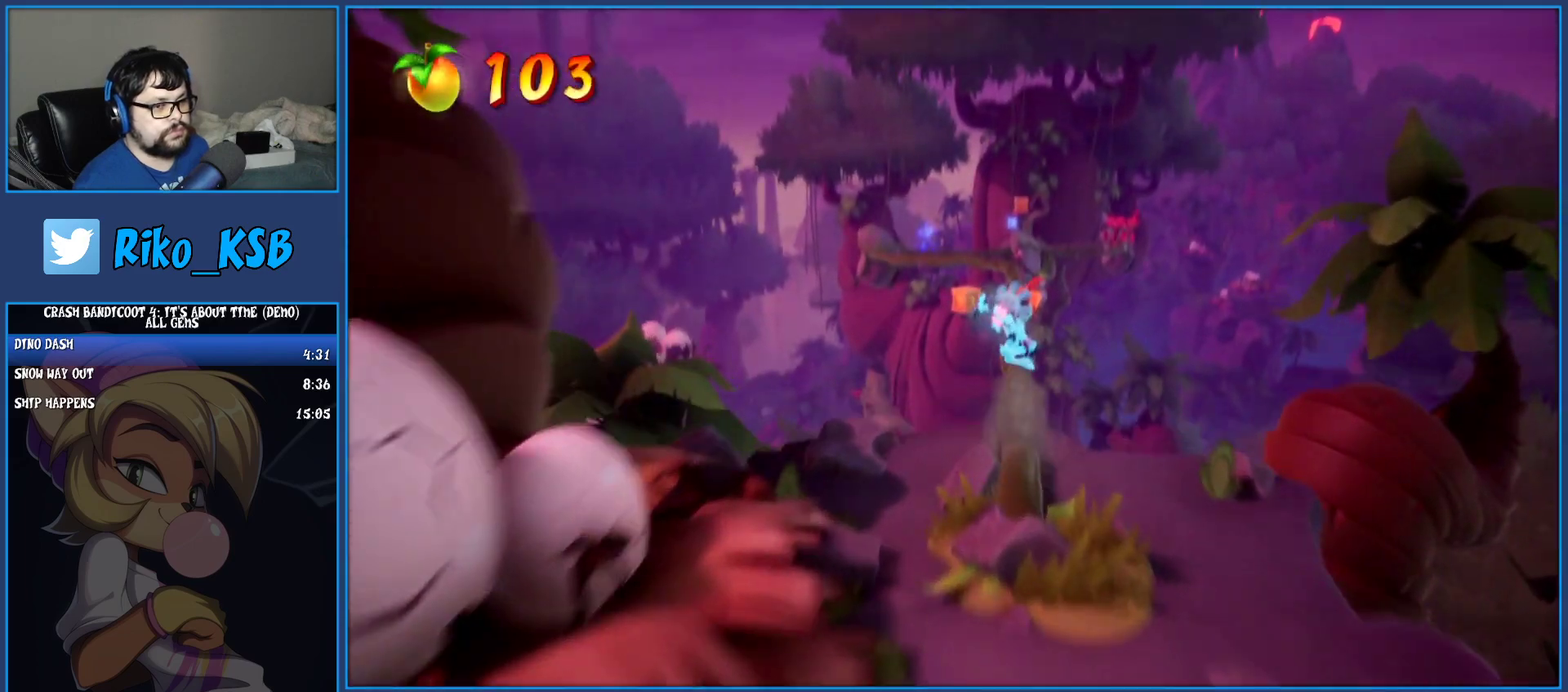
{"buttons": [], "left_stick": "center", "events": [[133, "CIRCLE", "up"]]}
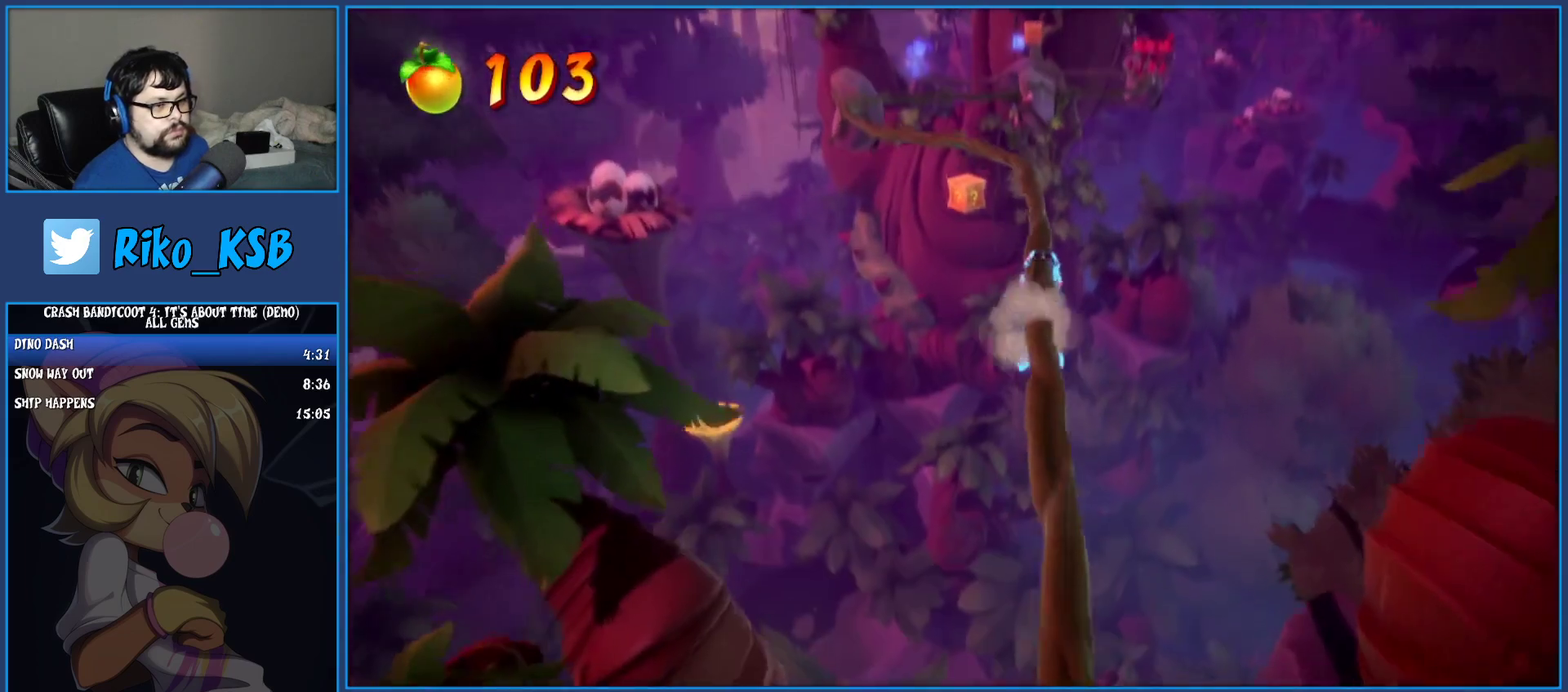
{"buttons": [], "left_stick": "center", "events": []}
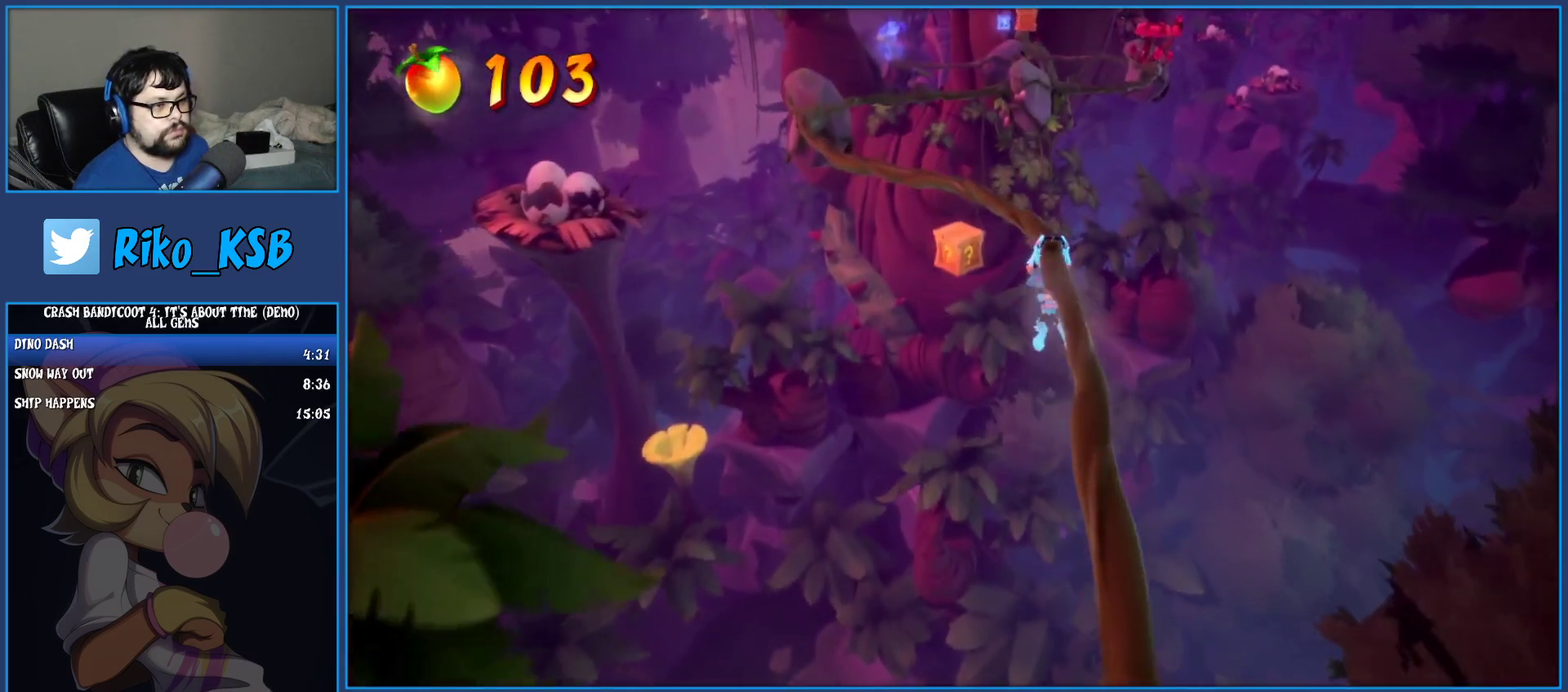
{"buttons": ["CIRCLE"], "left_stick": "center", "events": [[267, "CIRCLE", "down"]]}
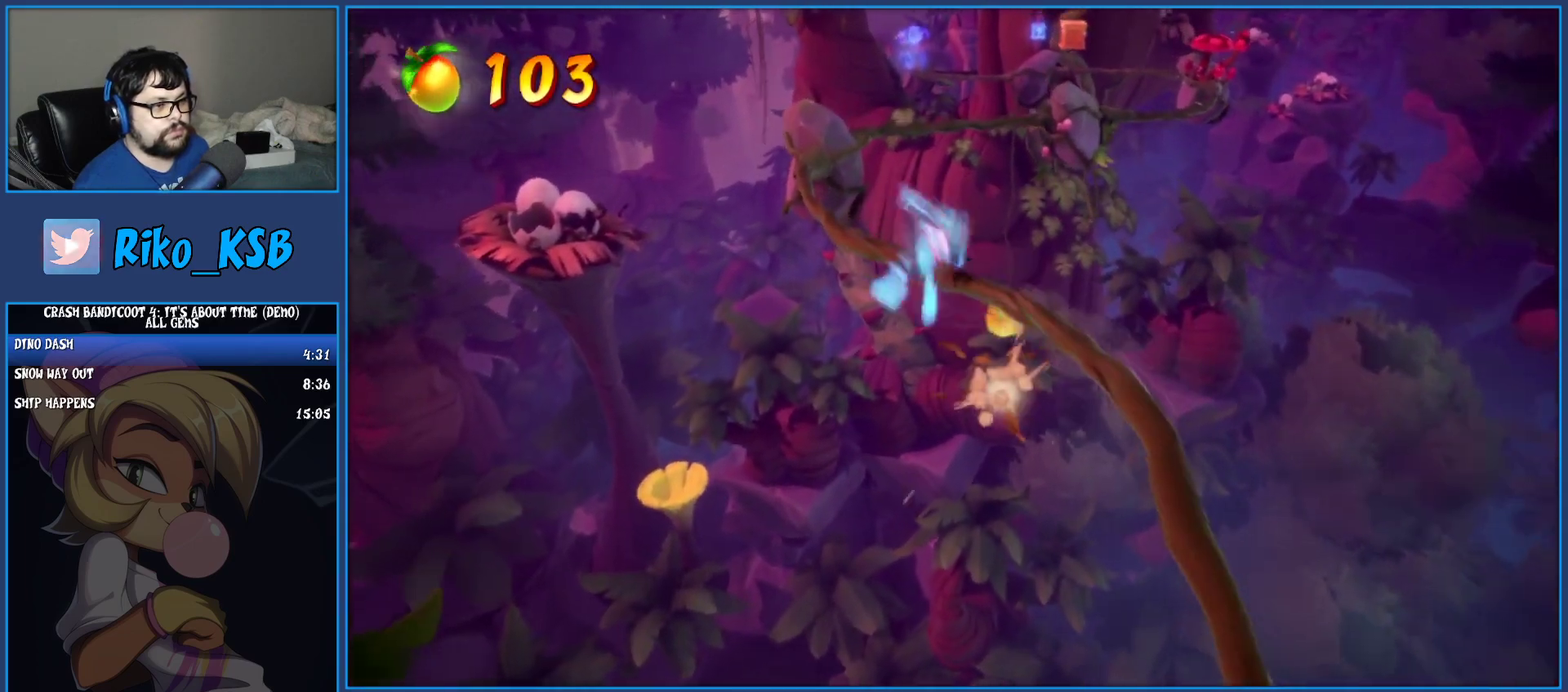
{"buttons": ["CROSS"], "left_stick": "center", "events": [[50, "CIRCLE", "up"], [400, "CROSS", "down"]]}
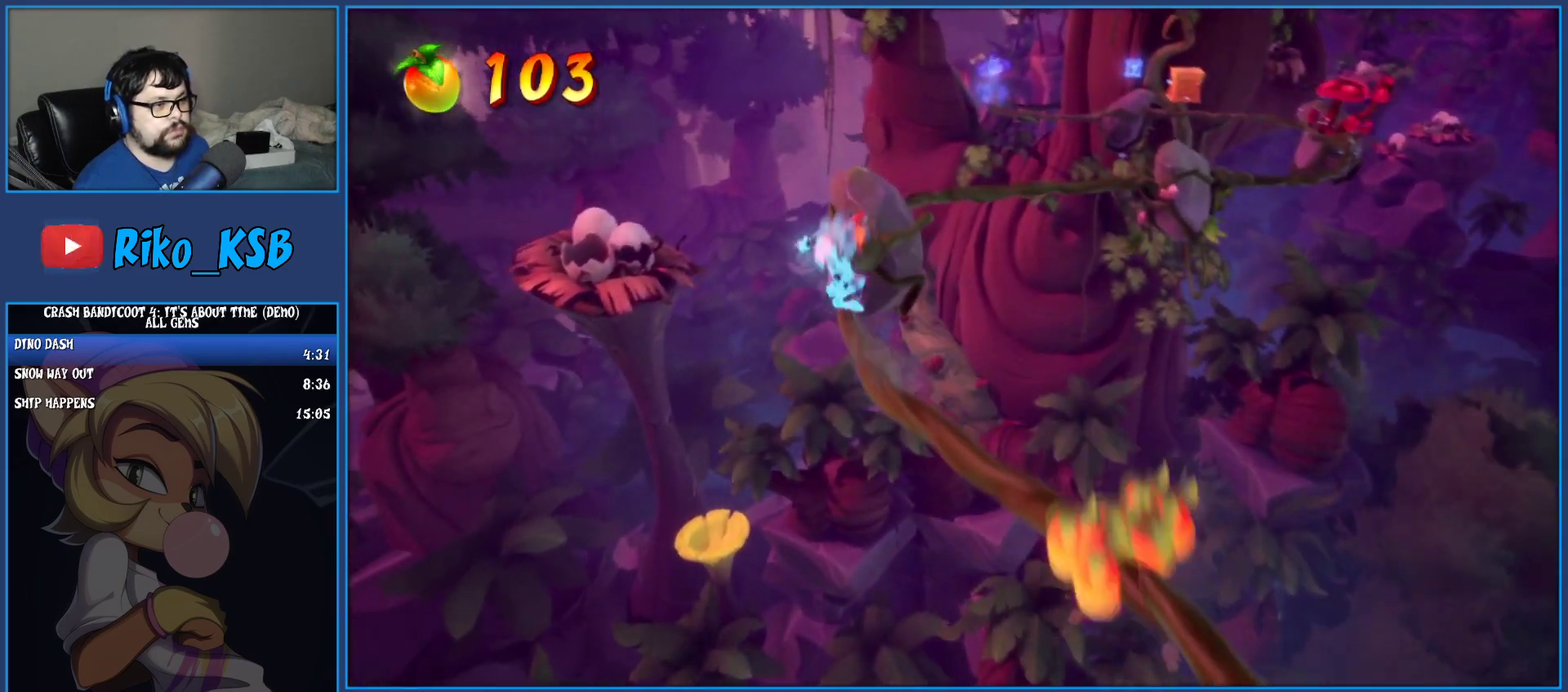
{"buttons": [], "left_stick": "center", "events": [[417, "CROSS", "up"]]}
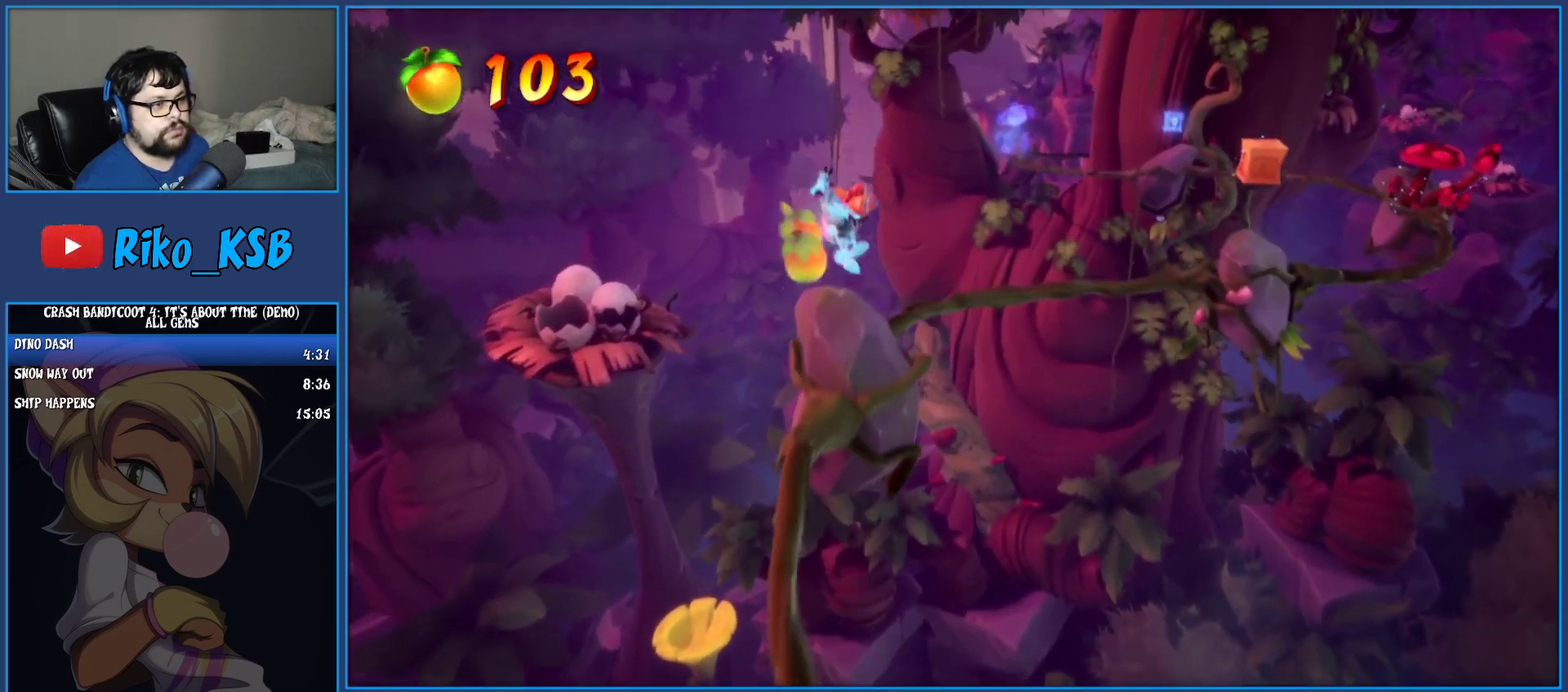
{"buttons": [], "left_stick": "center", "events": []}
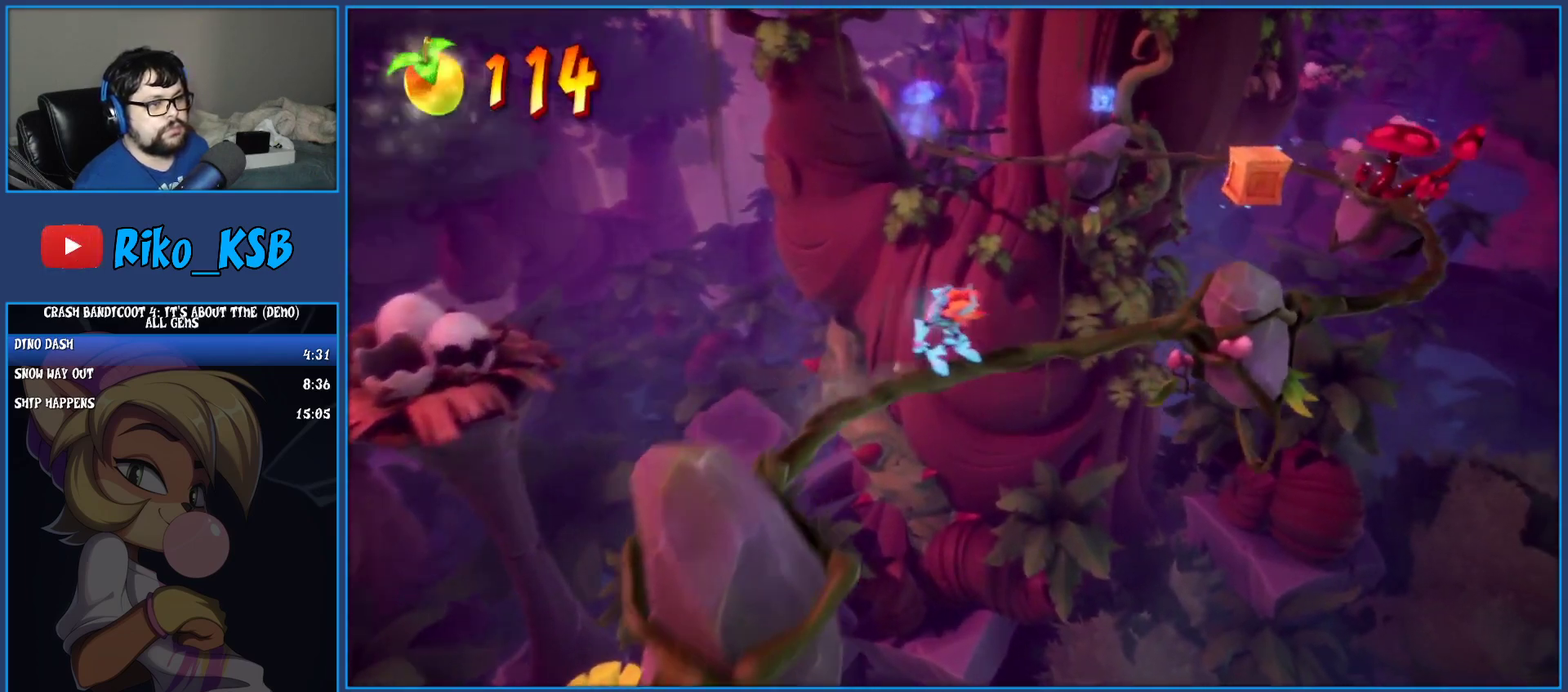
{"buttons": ["TRIANGLE"], "left_stick": "center", "events": [[83, "CROSS", "down"], [367, "CROSS", "up"], [450, "TRIANGLE", "down"]]}
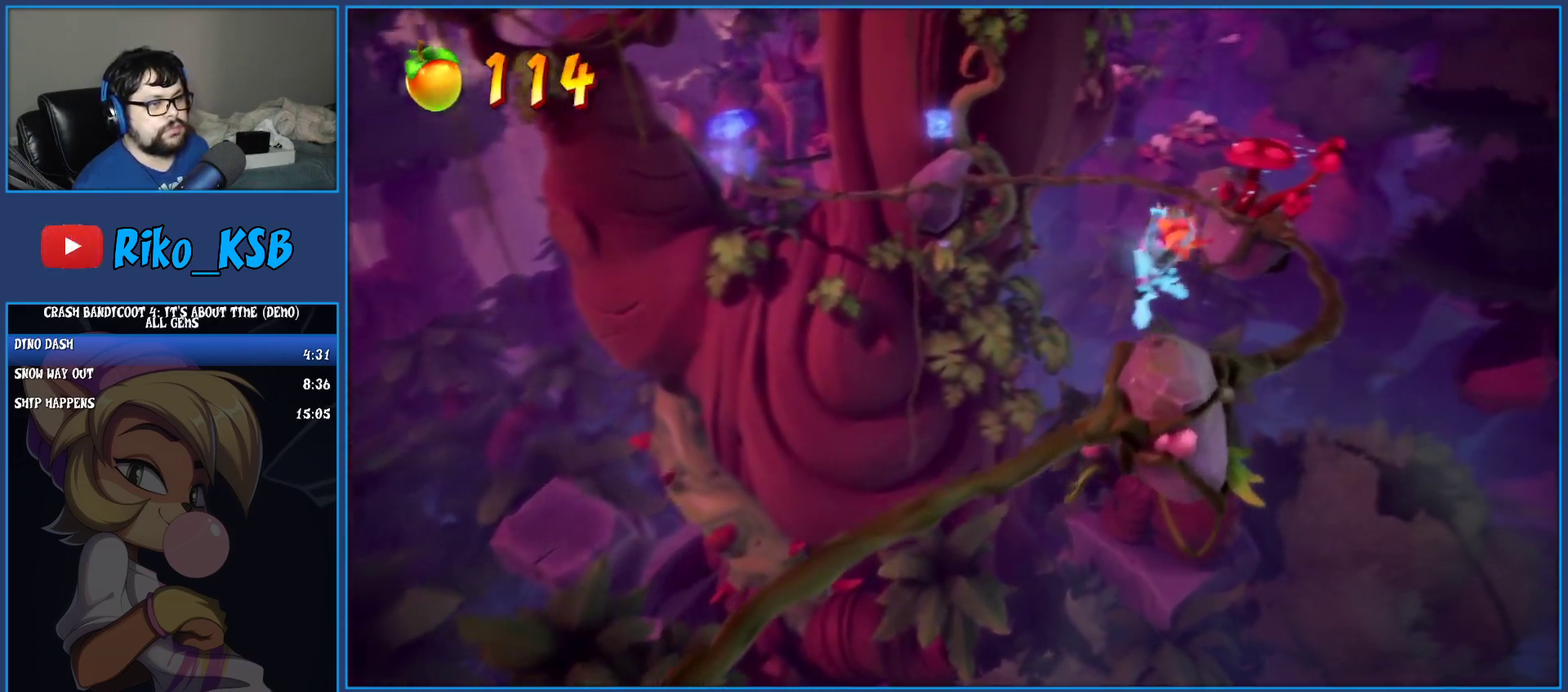
{"buttons": [], "left_stick": "center", "events": [[83, "TRIANGLE", "up"]]}
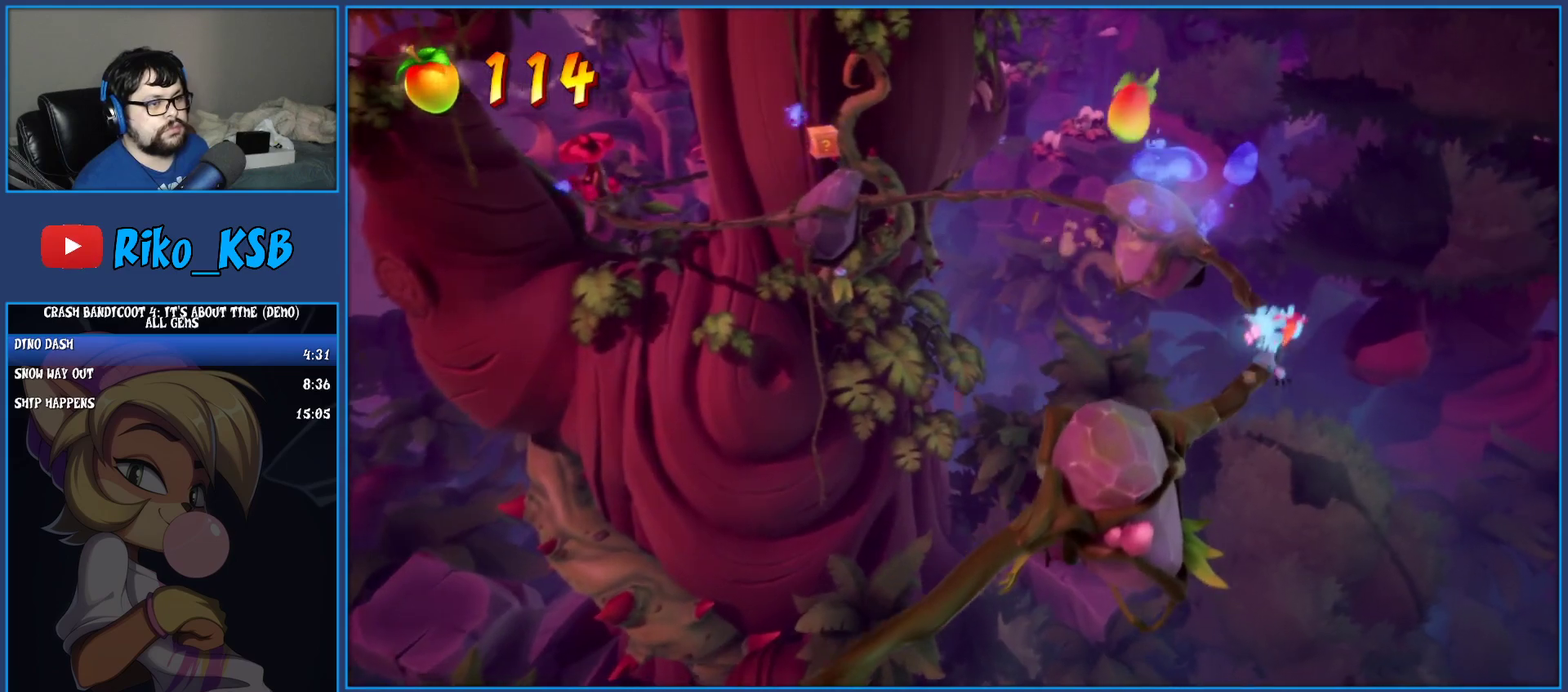
{"buttons": ["CROSS"], "left_stick": "center", "events": [[350, "CROSS", "down"]]}
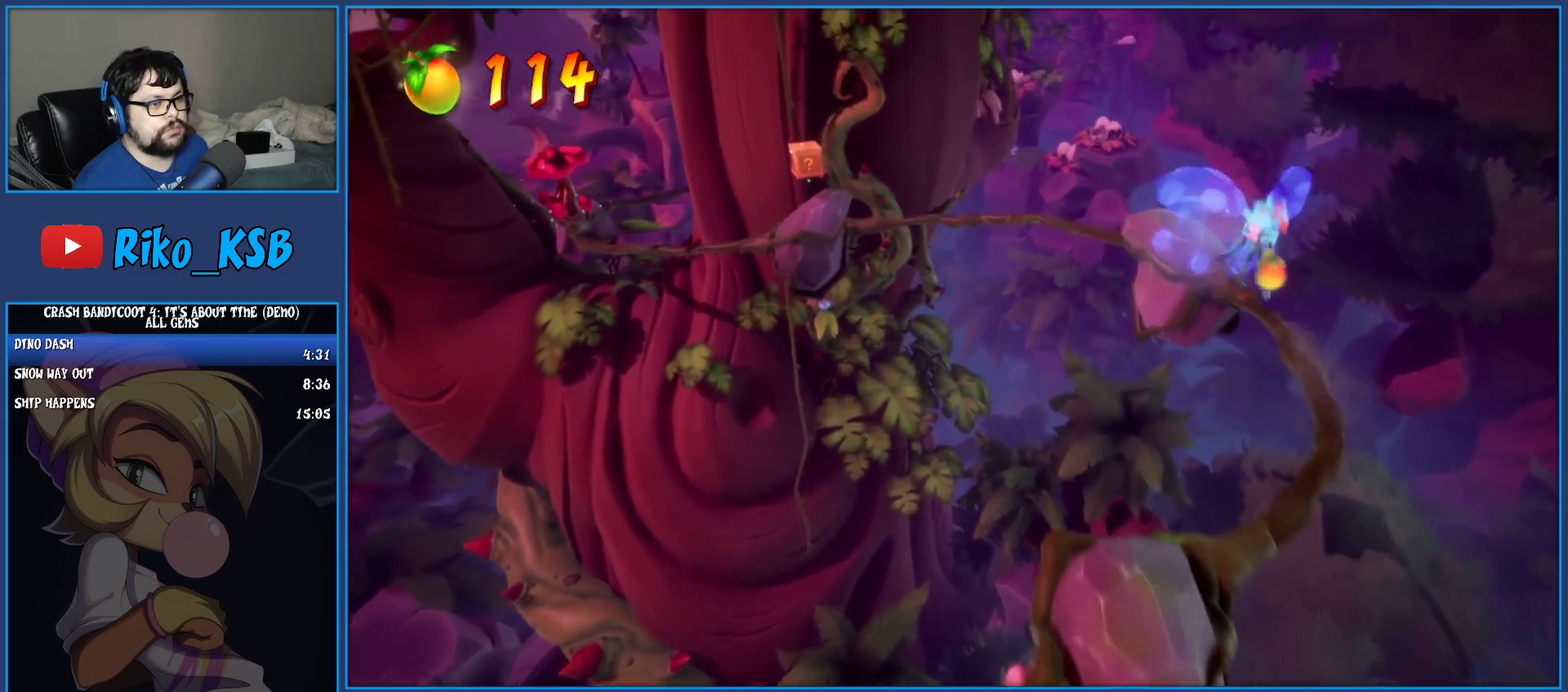
{"buttons": [], "left_stick": "center", "events": [[83, "CROSS", "up"]]}
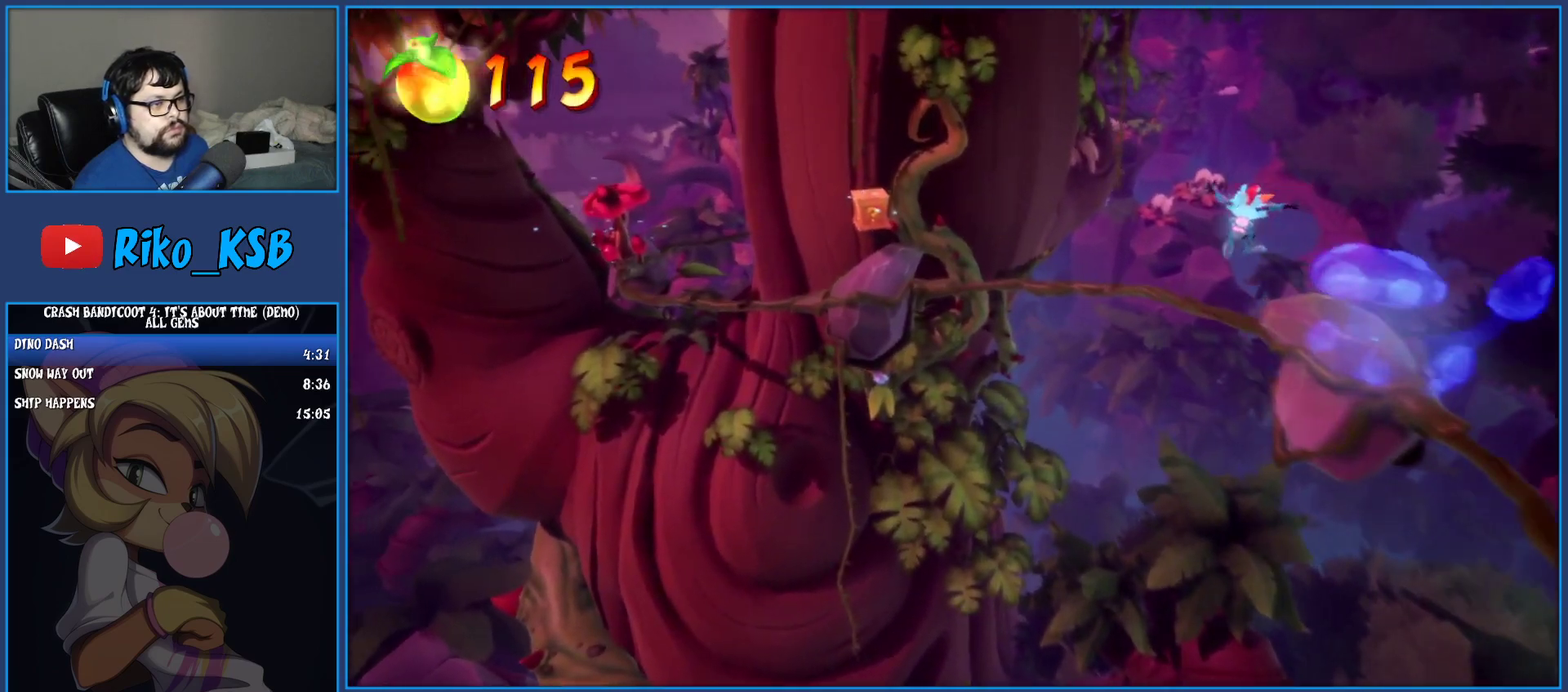
{"buttons": [], "left_stick": "center", "events": []}
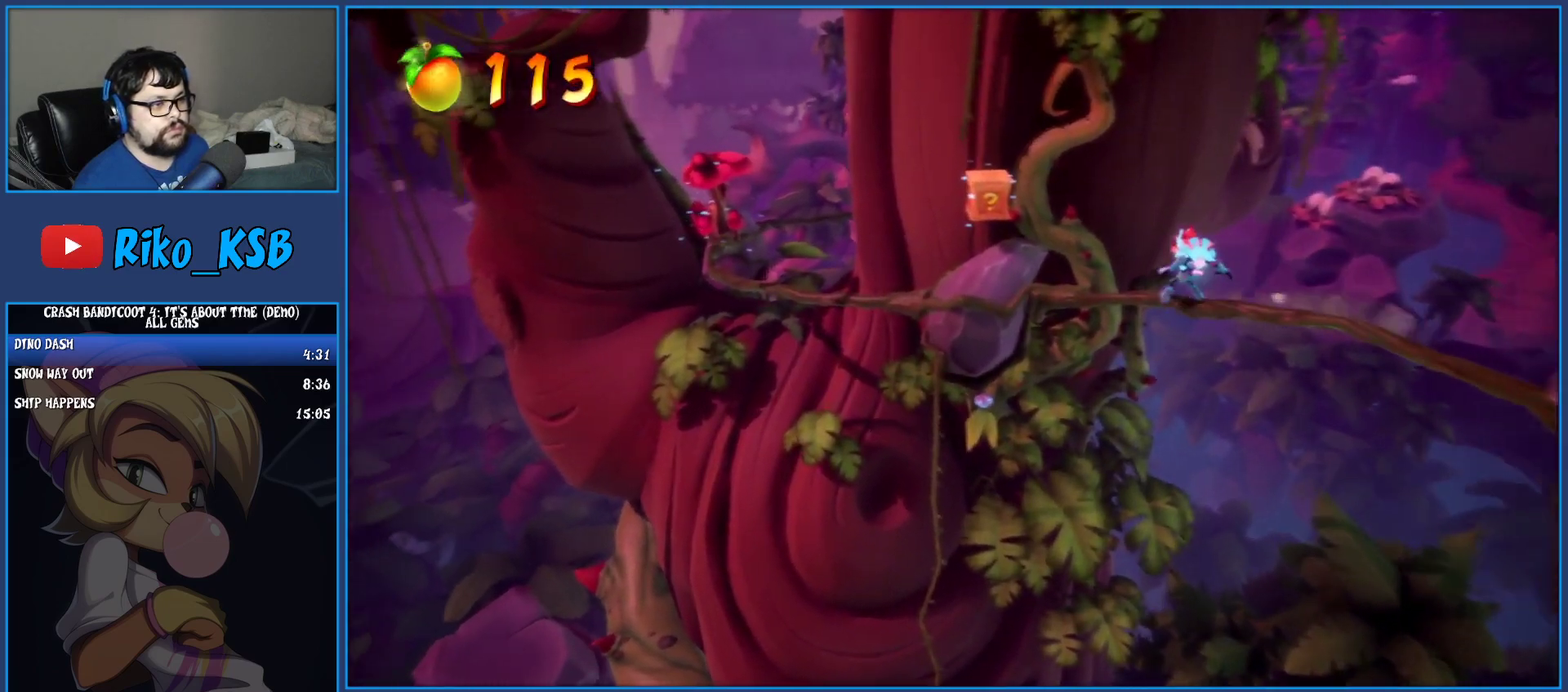
{"buttons": ["TRIANGLE"], "left_stick": "center", "events": [[83, "CROSS", "down"], [283, "CROSS", "up"], [400, "TRIANGLE", "down"]]}
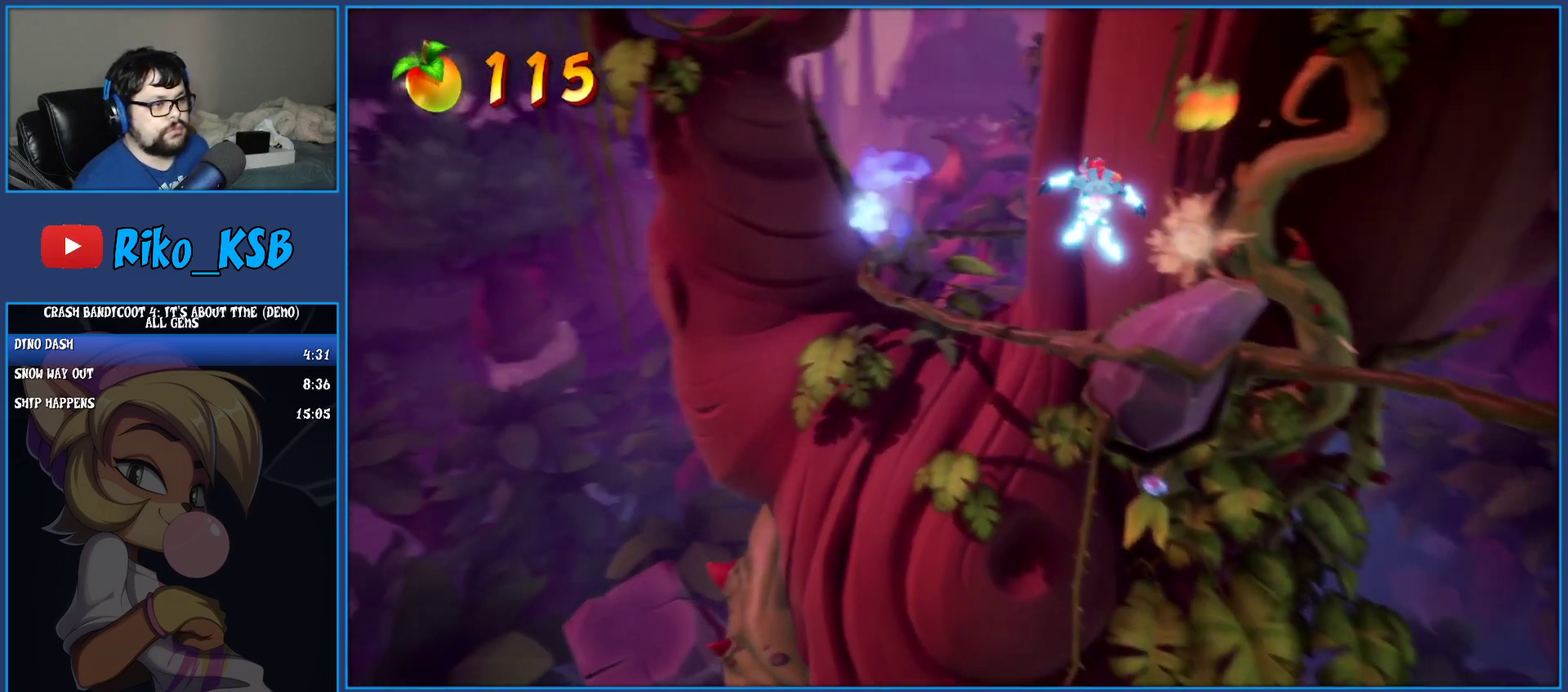
{"buttons": [], "left_stick": "center", "events": [[17, "TRIANGLE", "up"]]}
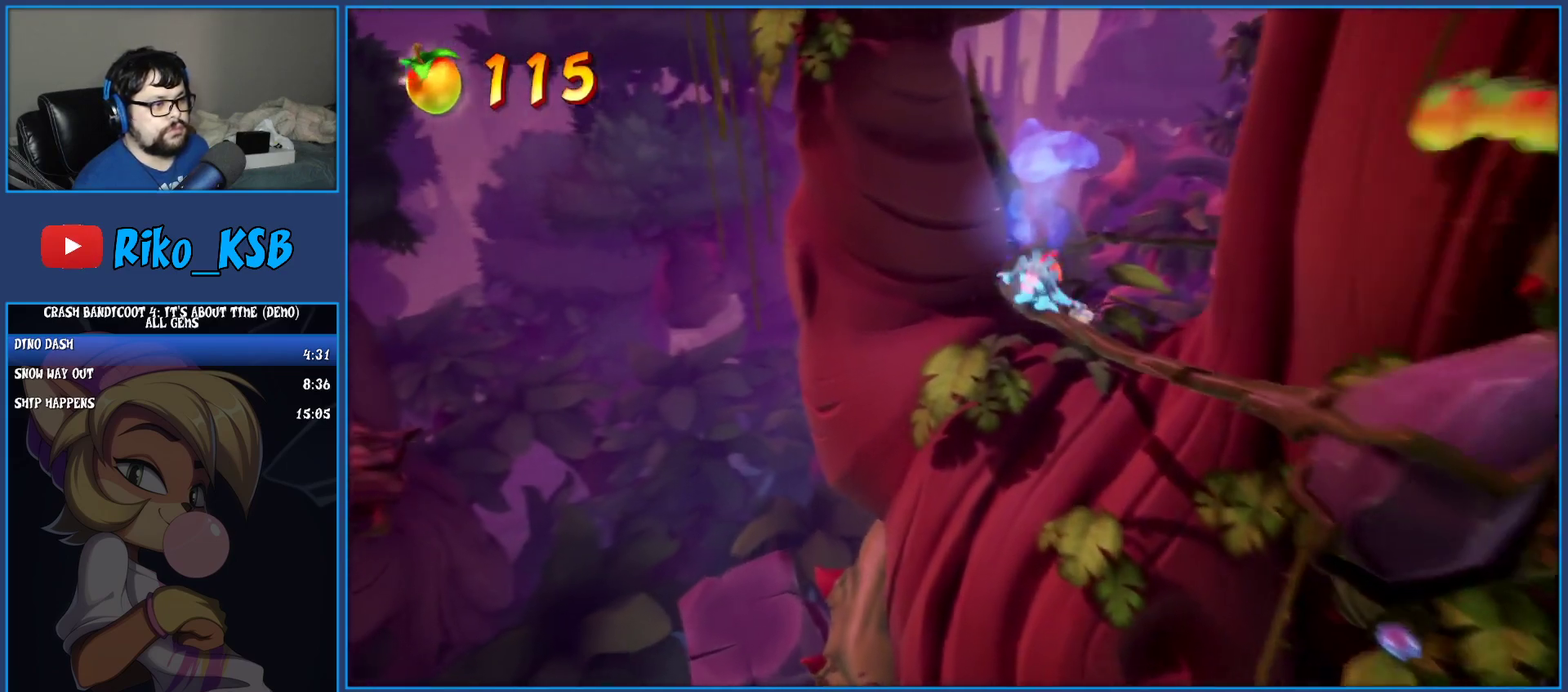
{"buttons": ["CROSS"], "left_stick": "center", "events": [[300, "CROSS", "down"]]}
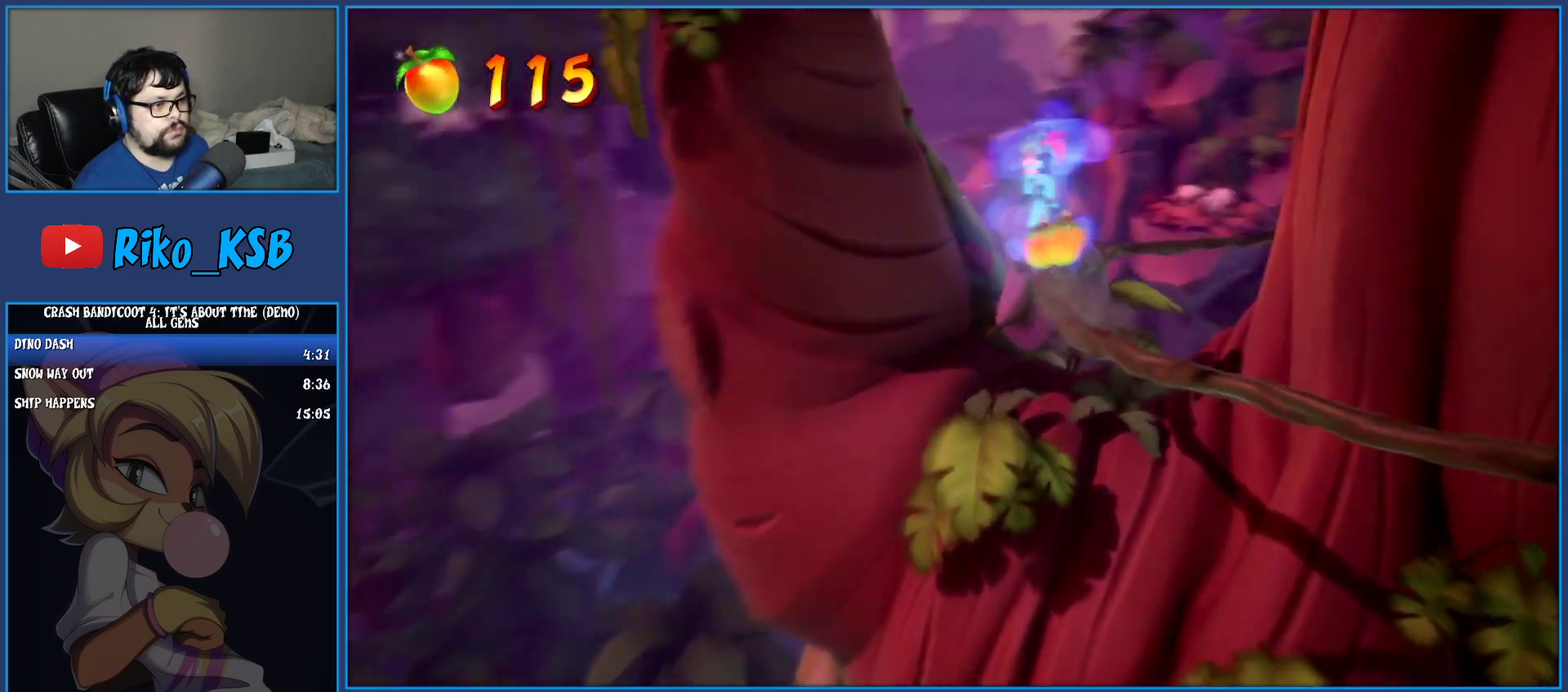
{"buttons": ["TRIANGLE"], "left_stick": "center", "events": [[217, "CROSS", "up"], [400, "TRIANGLE", "down"]]}
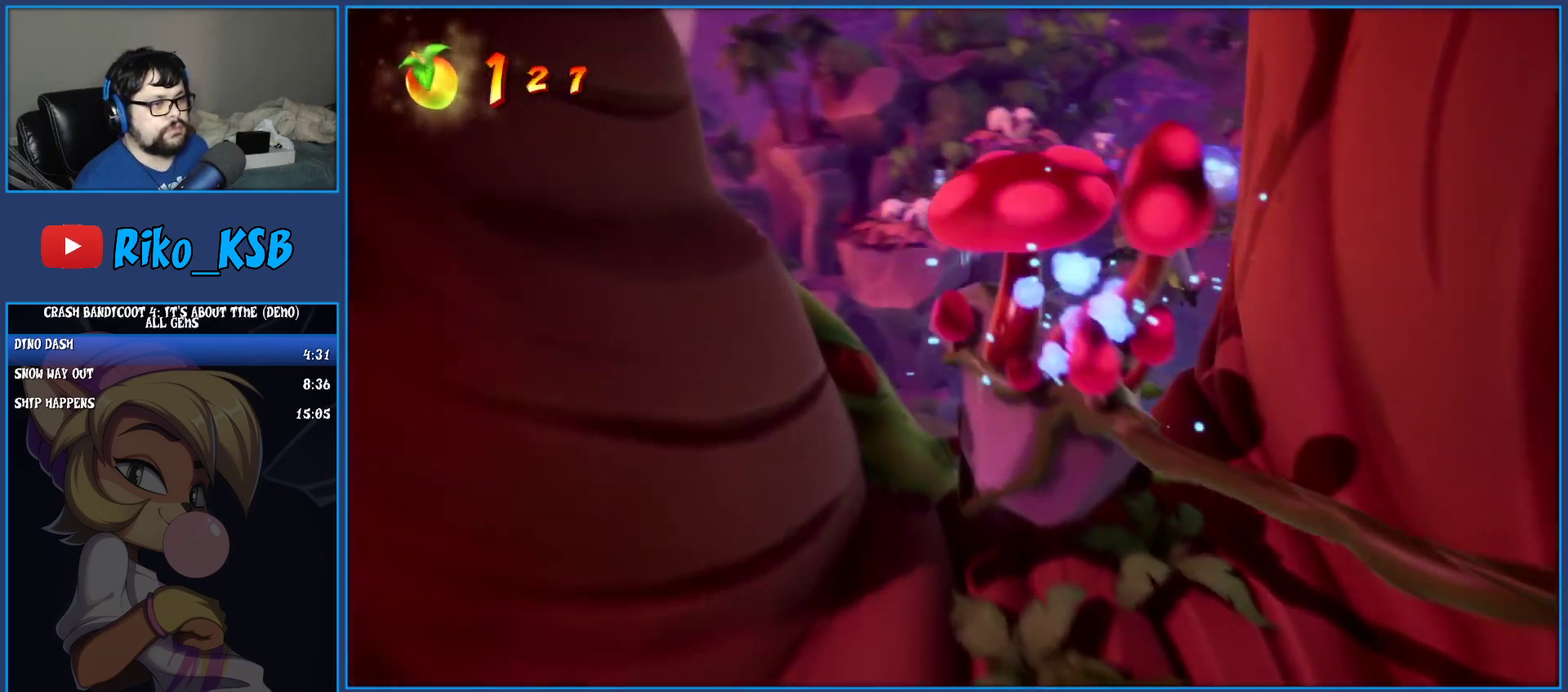
{"buttons": ["CROSS"], "left_stick": "center", "events": [[33, "TRIANGLE", "up"], [500, "CROSS", "down"]]}
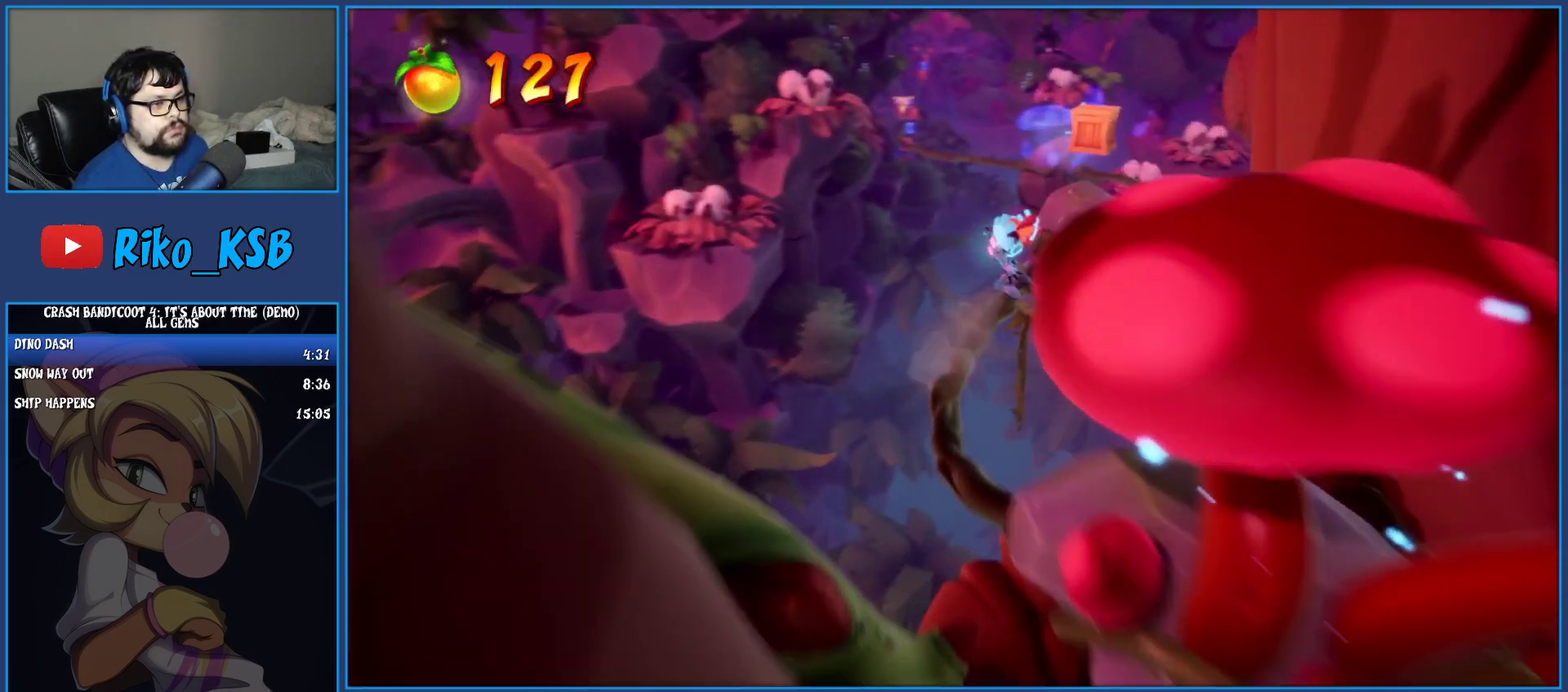
{"buttons": [], "left_stick": "center", "events": [[383, "CROSS", "up"]]}
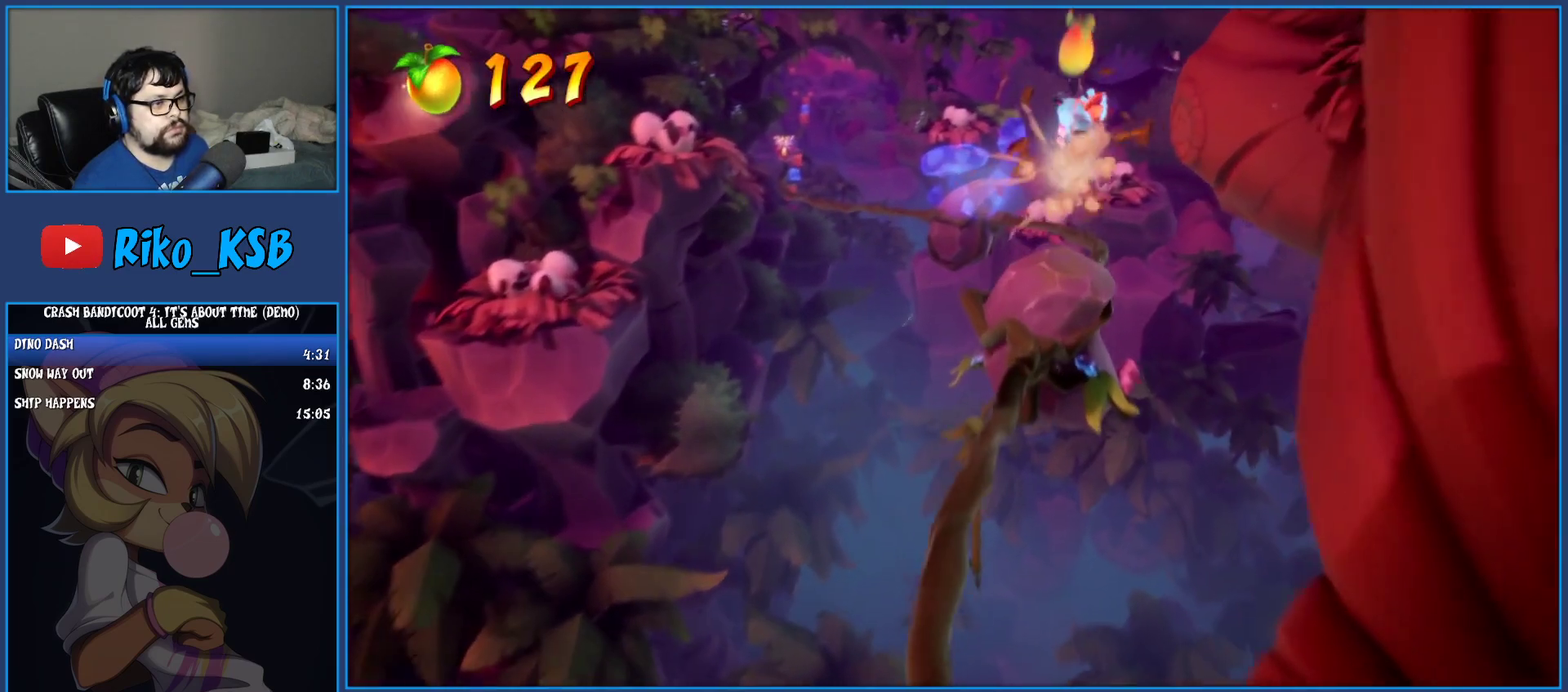
{"buttons": [], "left_stick": "center", "events": []}
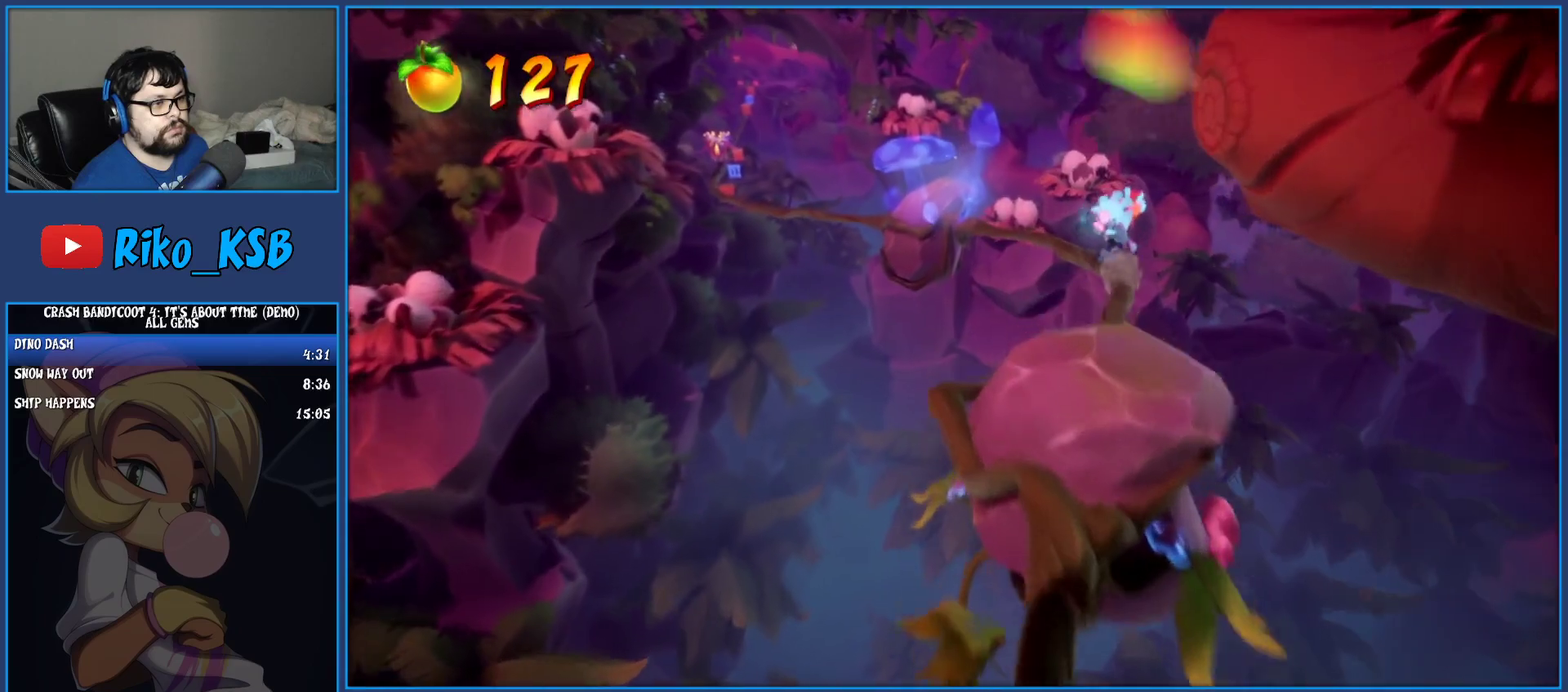
{"buttons": ["CROSS"], "left_stick": "center", "events": [[400, "CROSS", "down"]]}
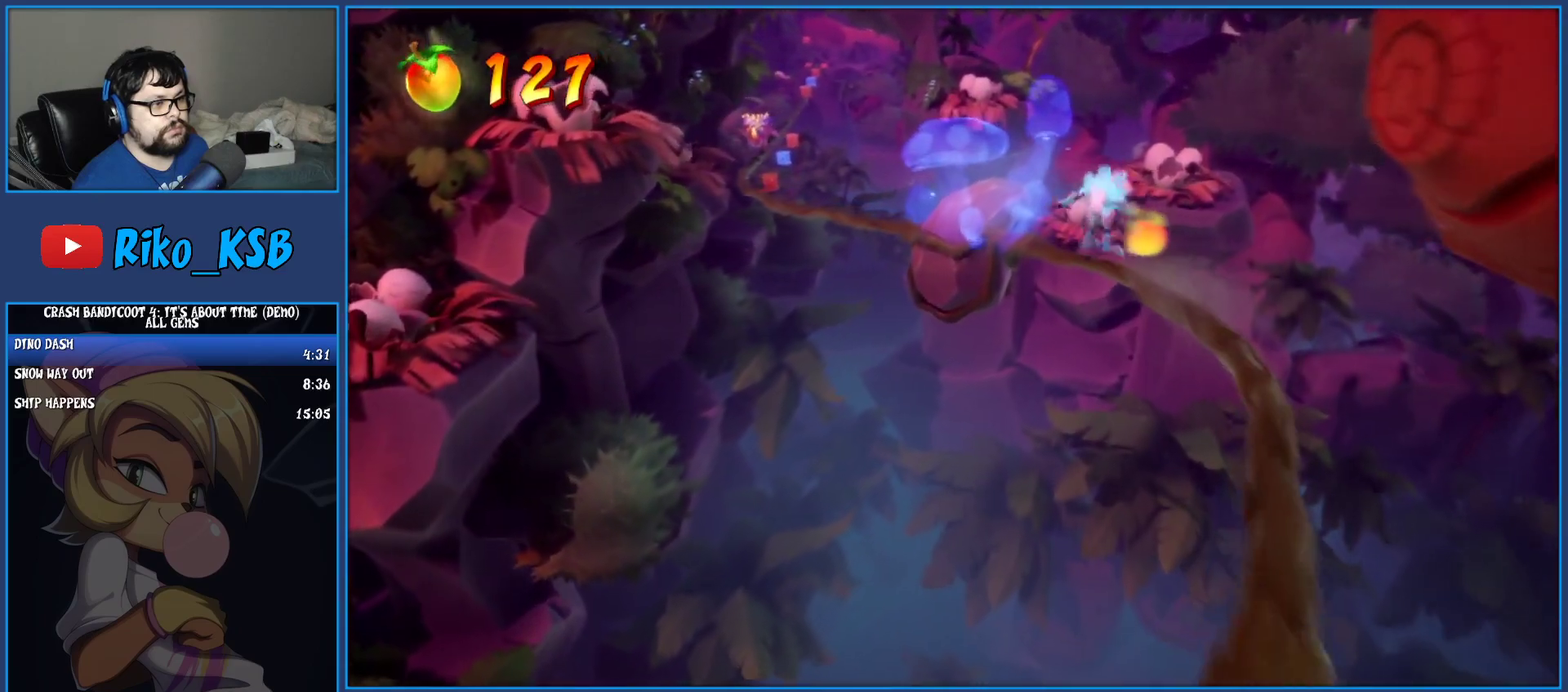
{"buttons": [], "left_stick": "center", "events": [[333, "CROSS", "up"]]}
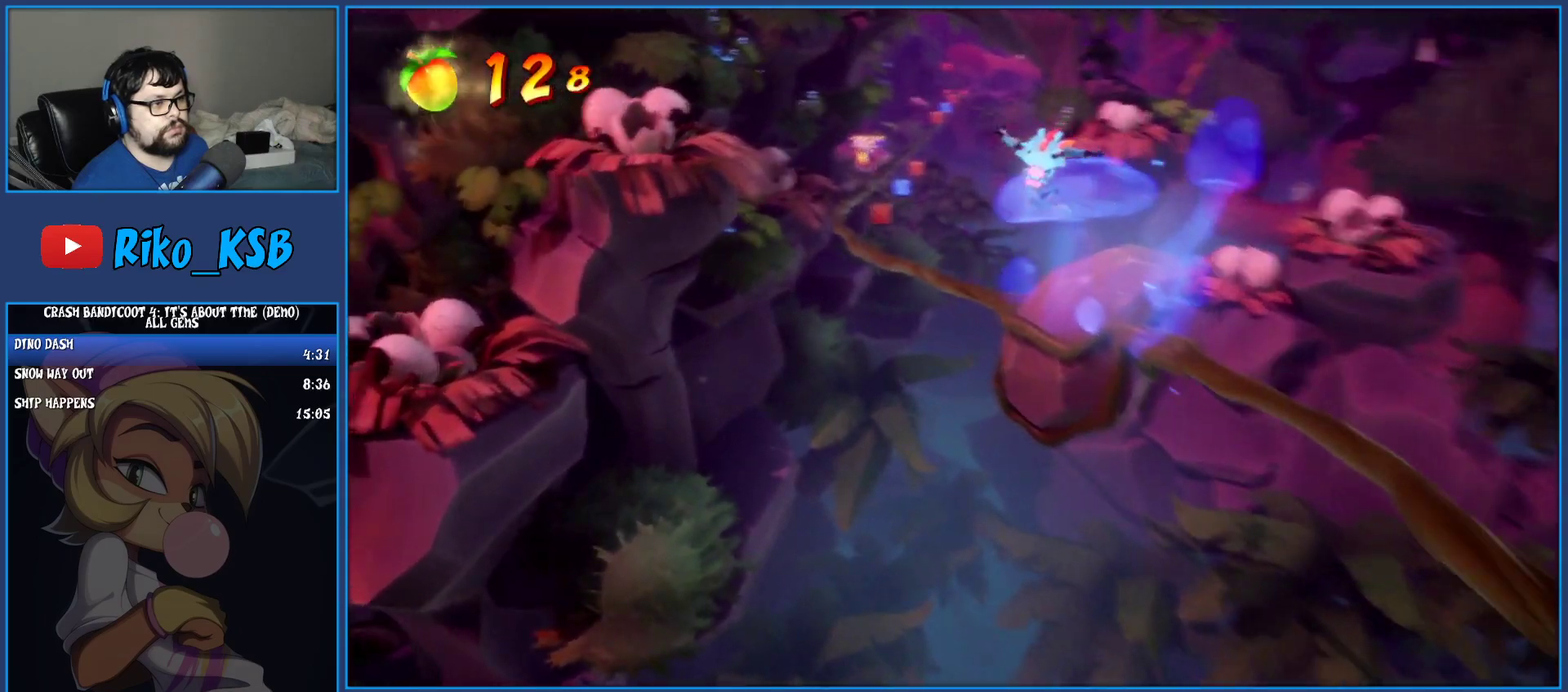
{"buttons": [], "left_stick": "center", "events": [[267, "CIRCLE", "down"], [417, "CIRCLE", "up"]]}
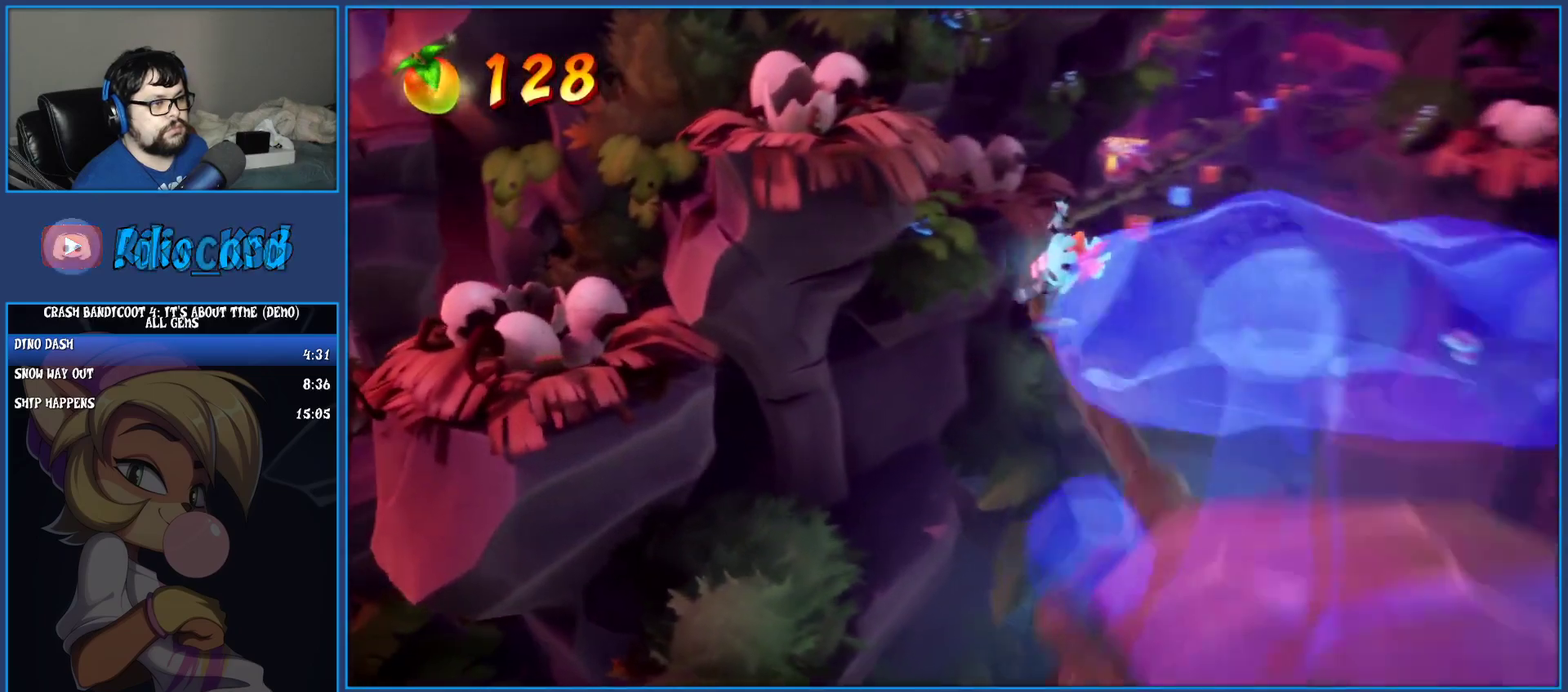
{"buttons": [], "left_stick": "center", "events": []}
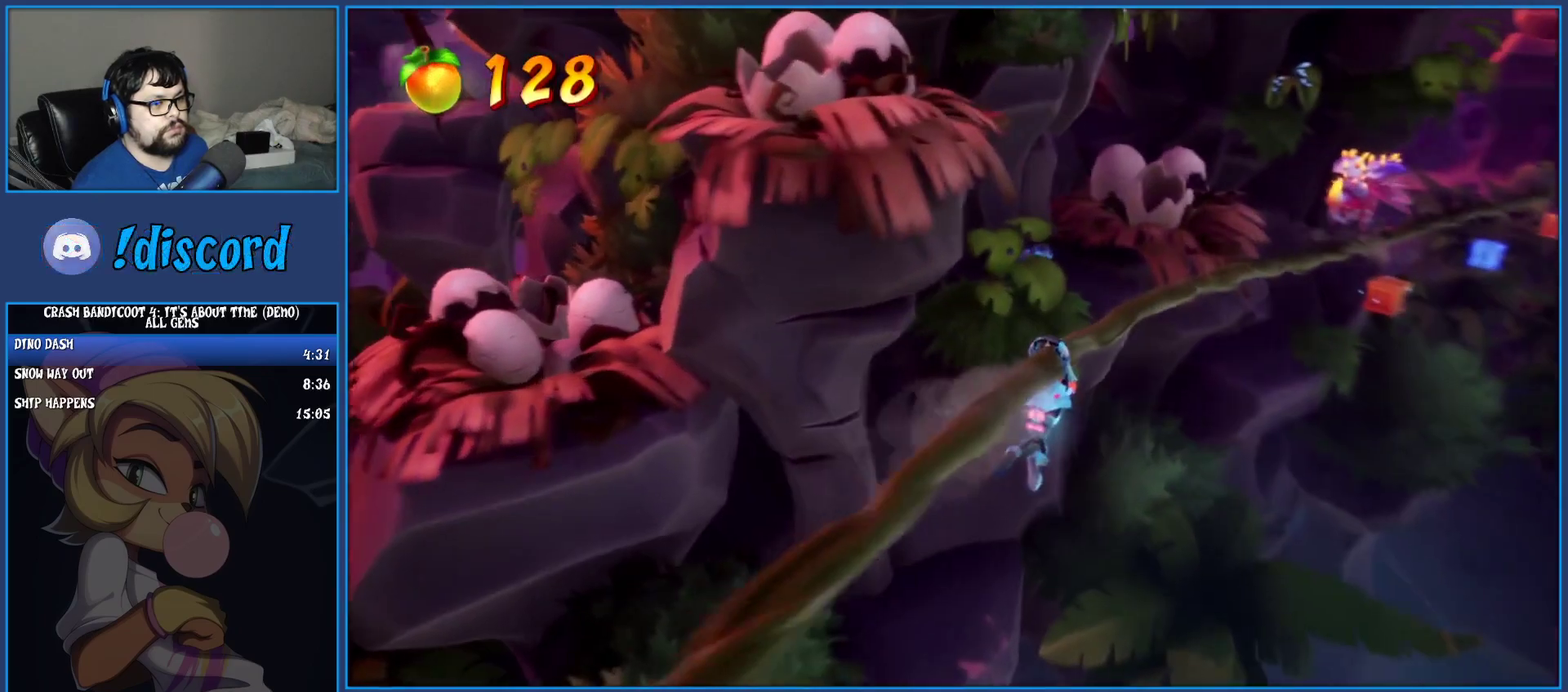
{"buttons": [], "left_stick": "center", "events": []}
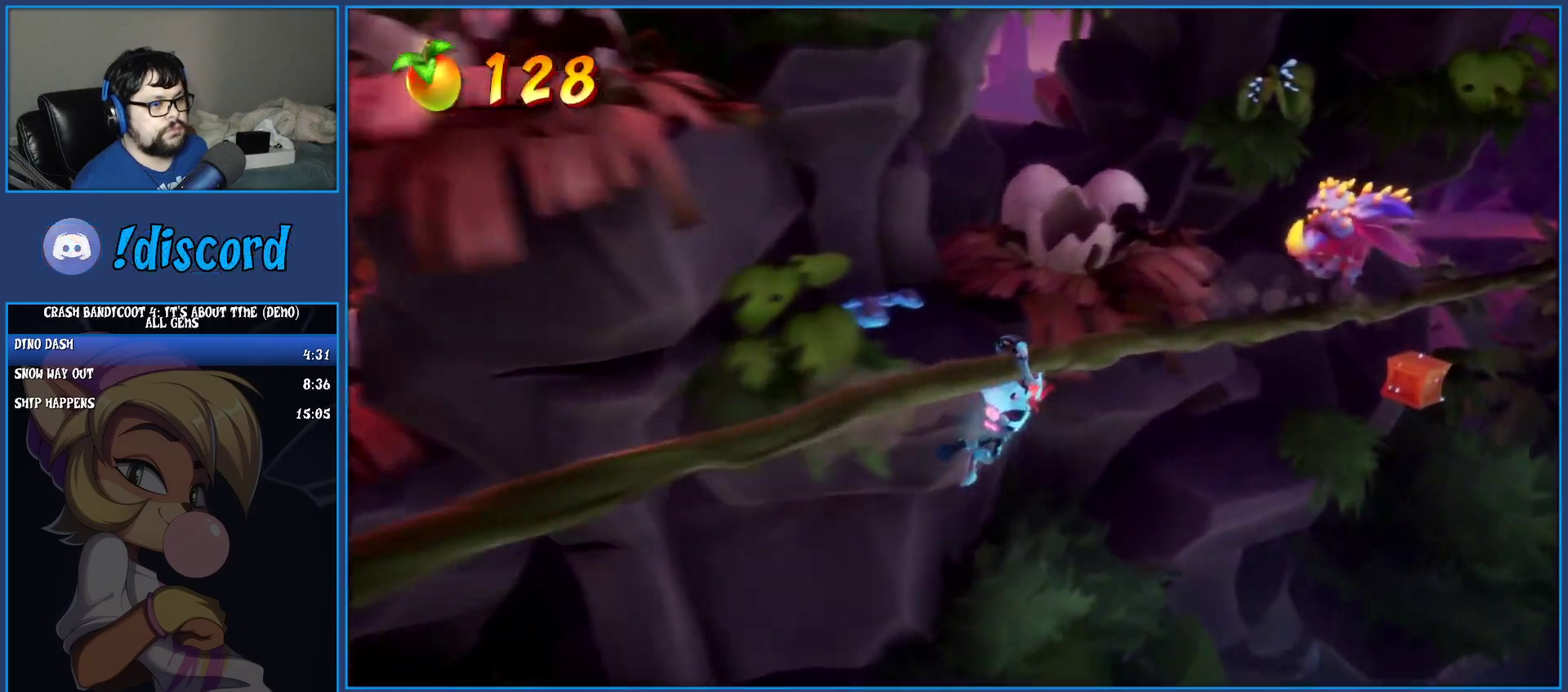
{"buttons": [], "left_stick": "center", "events": []}
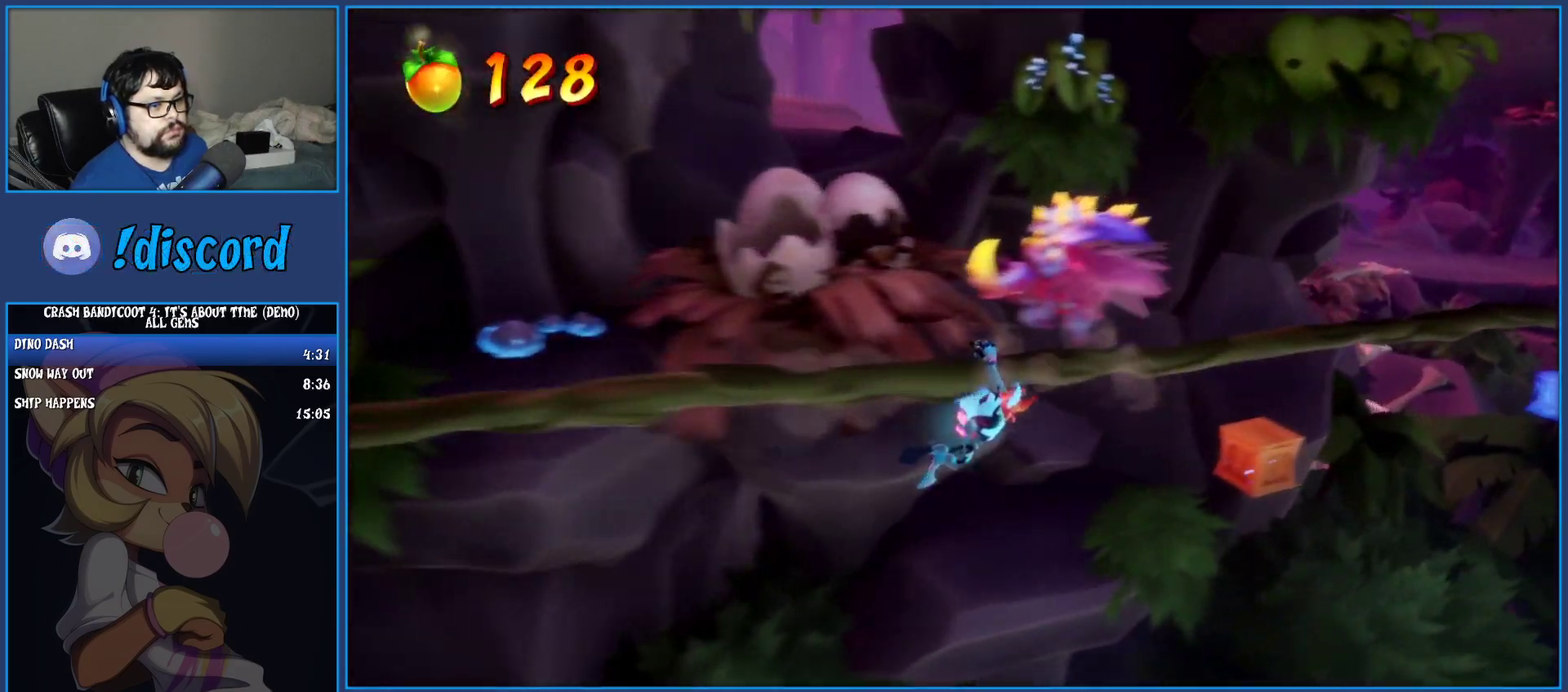
{"buttons": ["TRIANGLE"], "left_stick": "center", "events": [[467, "TRIANGLE", "down"]]}
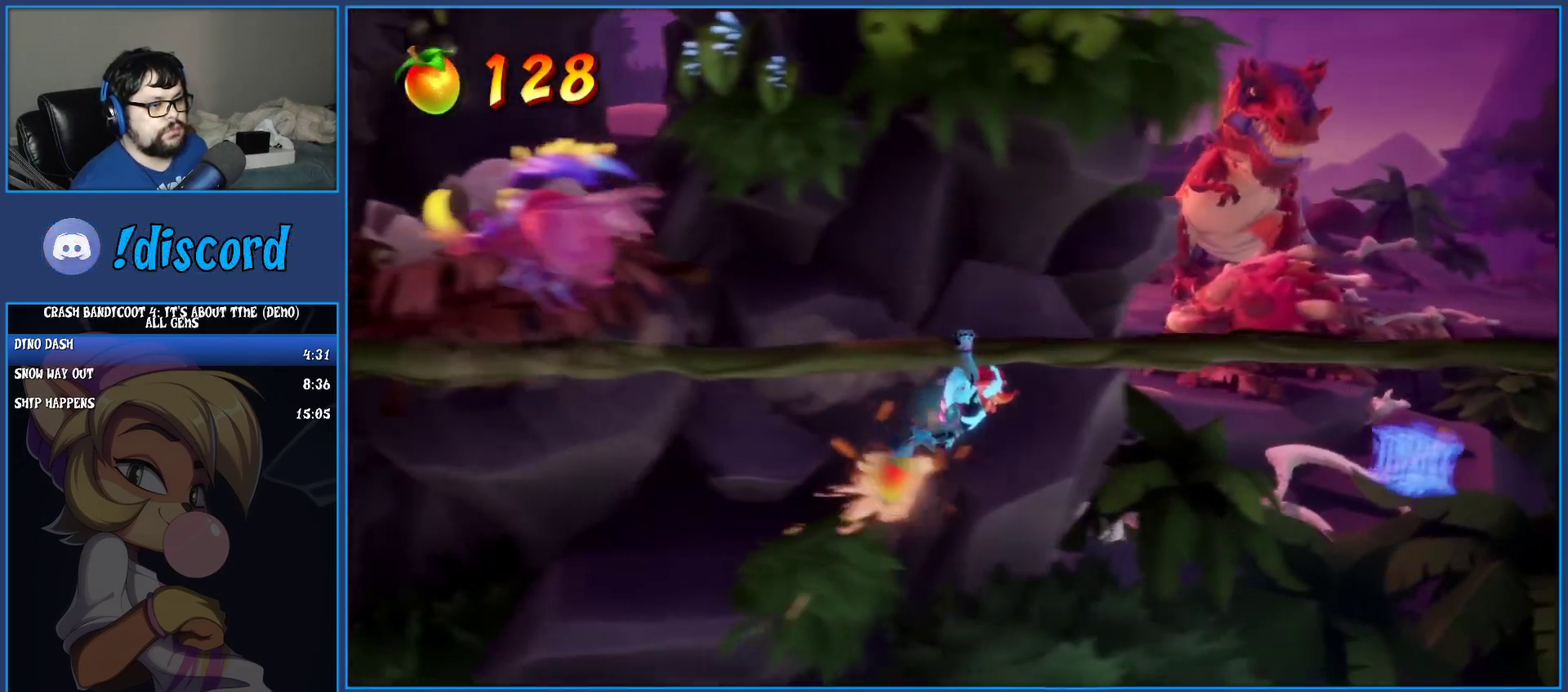
{"buttons": [], "left_stick": "center", "events": [[117, "TRIANGLE", "up"]]}
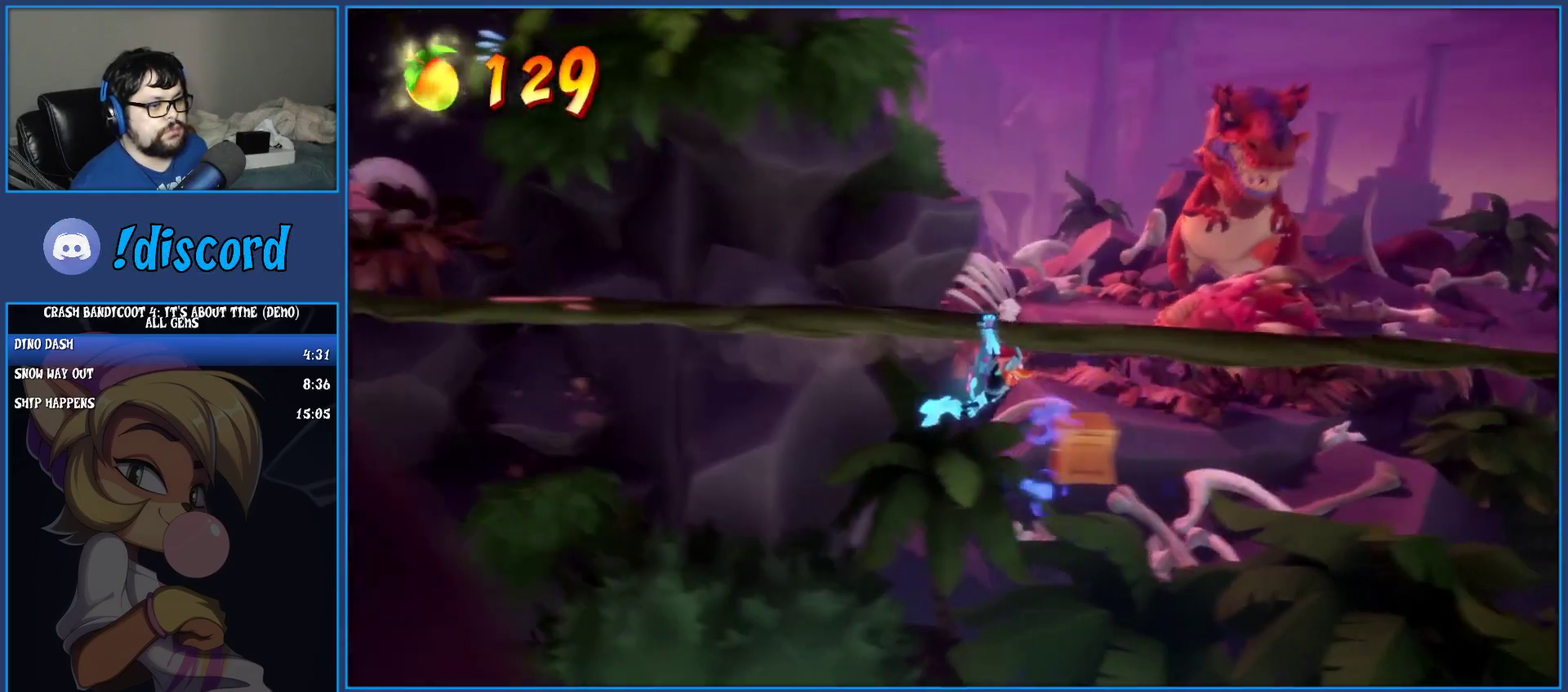
{"buttons": [], "left_stick": "center", "events": [[150, "TRIANGLE", "down"], [283, "TRIANGLE", "up"]]}